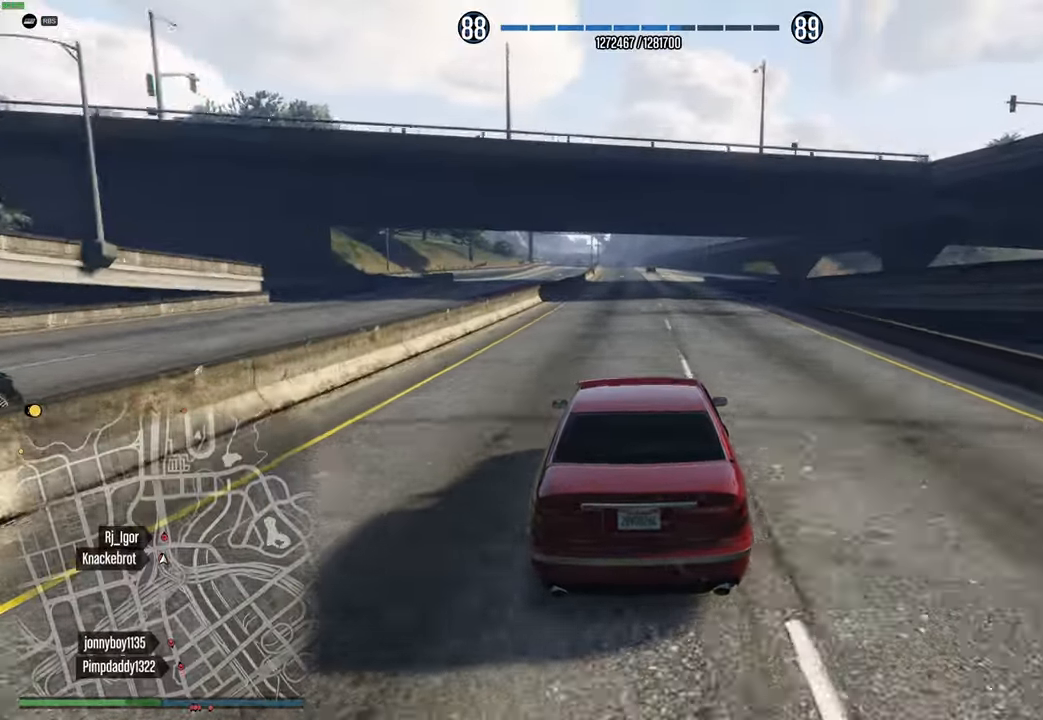
Gameplay with a controller (Xbox layout); each line is a JSON object with the inputs held at the frame after it. "events" lists button and stick changes between this image and that frame as [ms after this image, input, new state], when the widget could be followed in between.
{"buttons": ["R2"], "left_stick": "center", "right_stick": "center", "events": [[50, "left_stick", "left"], [66, "DPAD_DOWN", "up"], [133, "left_stick", "center"], [250, "left_stick", "up-left"], [333, "left_stick", "center"]]}
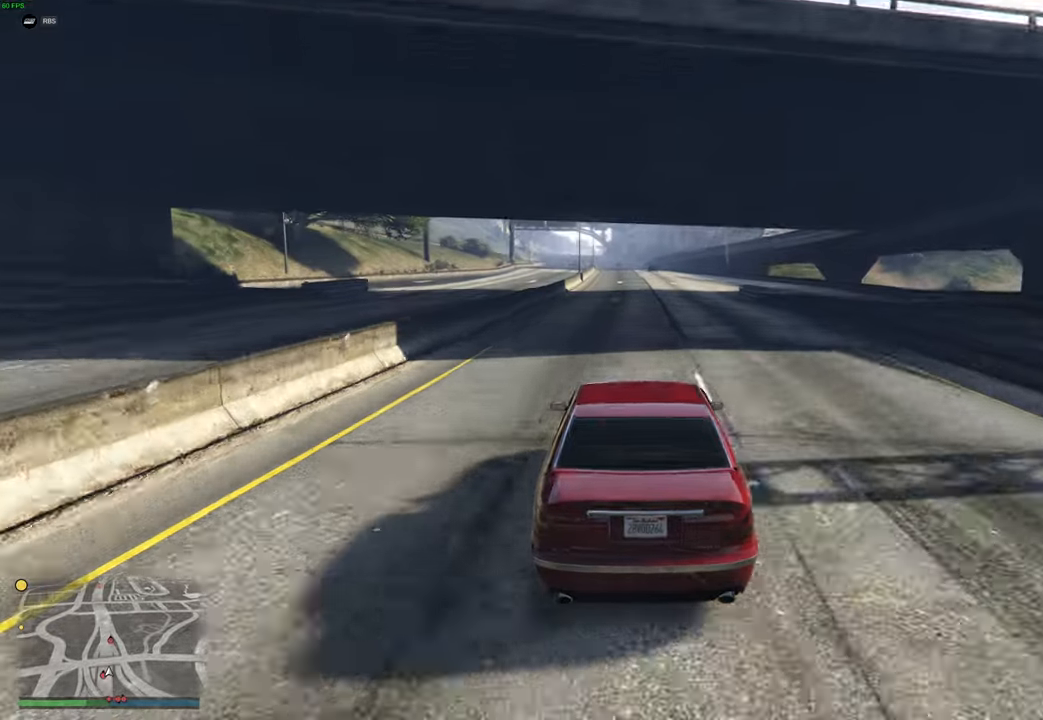
{"buttons": ["R2"], "left_stick": "center", "right_stick": "center", "events": [[216, "left_stick", "right"], [316, "left_stick", "center"]]}
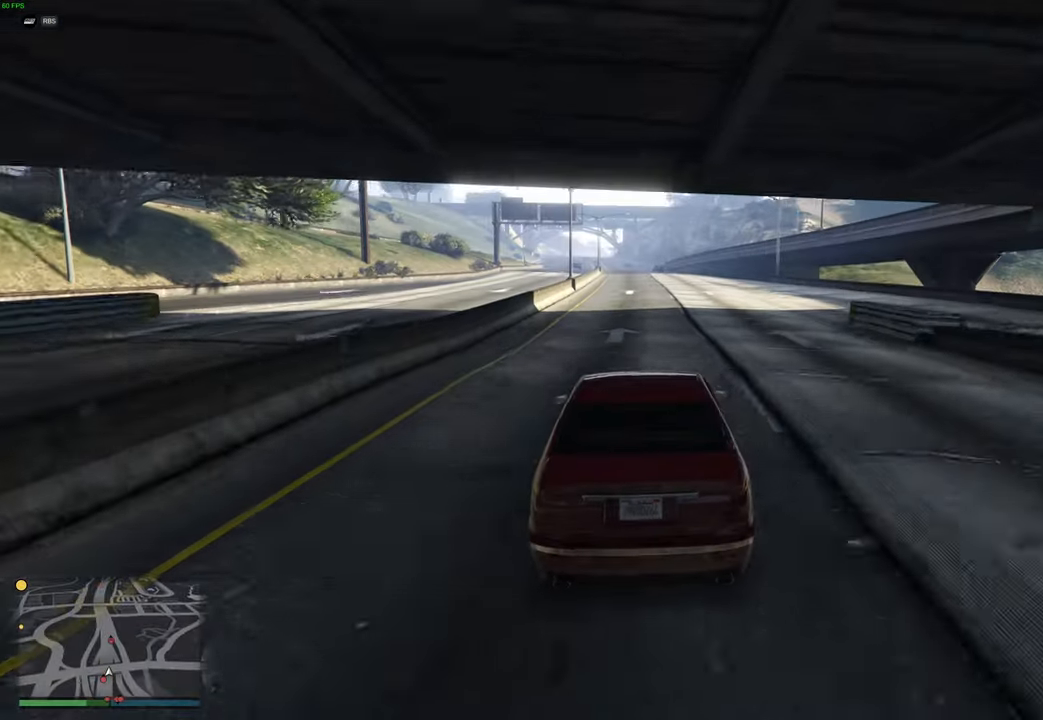
{"buttons": ["R2"], "left_stick": "center", "right_stick": "center", "events": []}
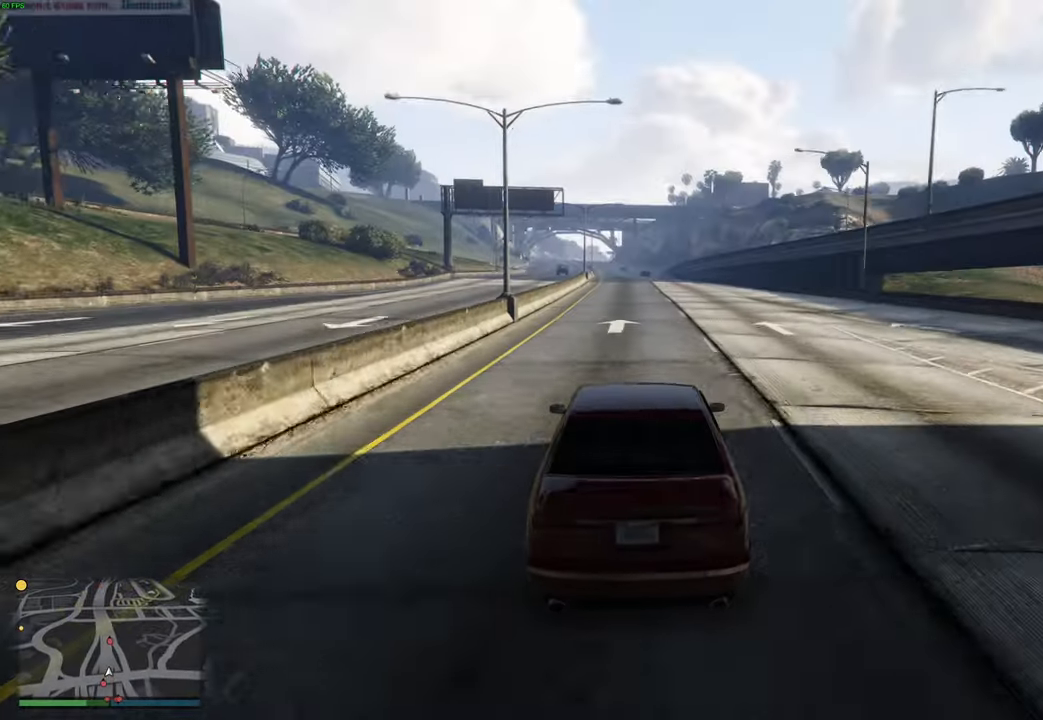
{"buttons": ["R2"], "left_stick": "left", "right_stick": "center", "events": [[466, "left_stick", "left"]]}
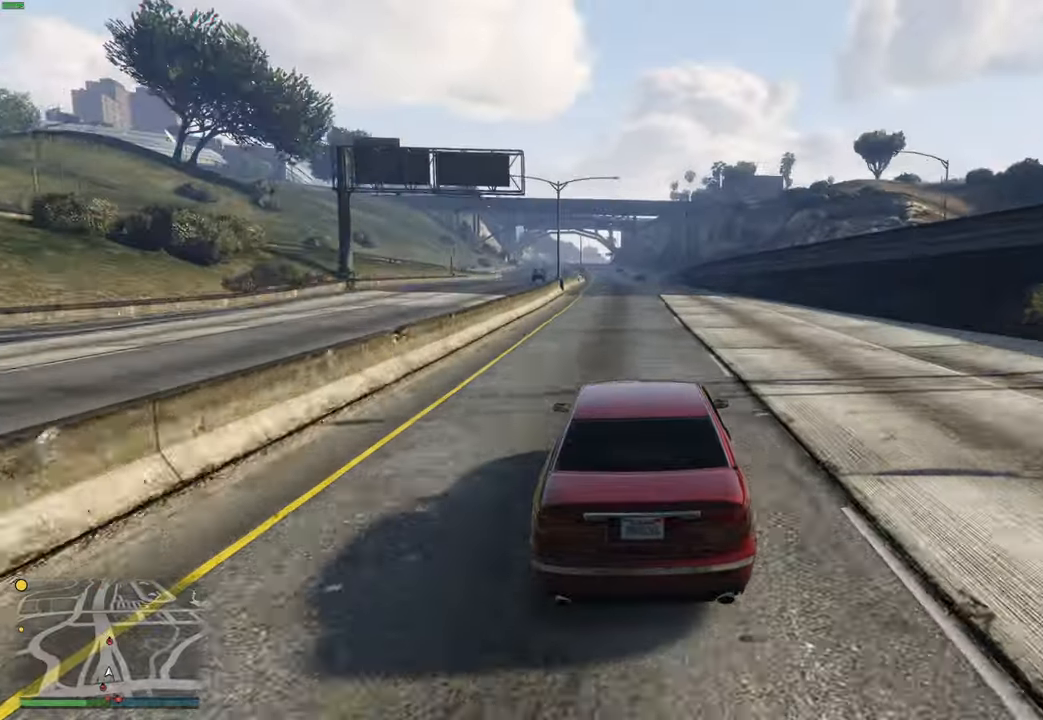
{"buttons": ["R2"], "left_stick": "up-left", "right_stick": "center", "events": [[50, "left_stick", "center"], [200, "left_stick", "up-left"], [300, "left_stick", "center"], [433, "left_stick", "up-left"]]}
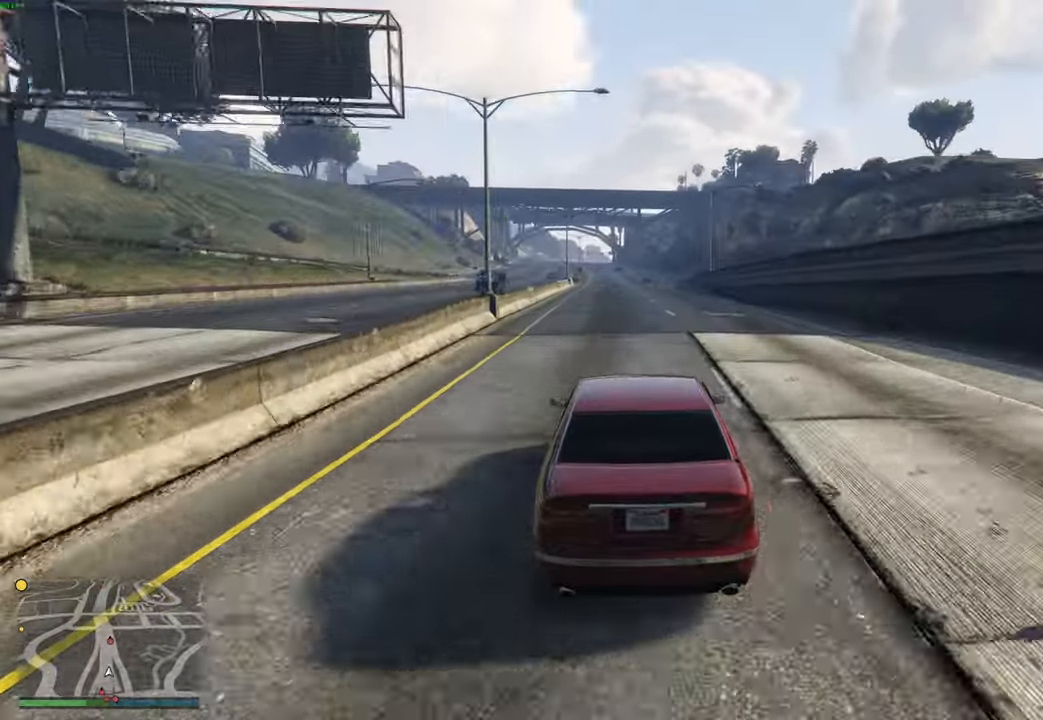
{"buttons": ["R2"], "left_stick": "center", "right_stick": "center", "events": [[16, "left_stick", "center"], [166, "L2", "down"], [466, "L2", "up"]]}
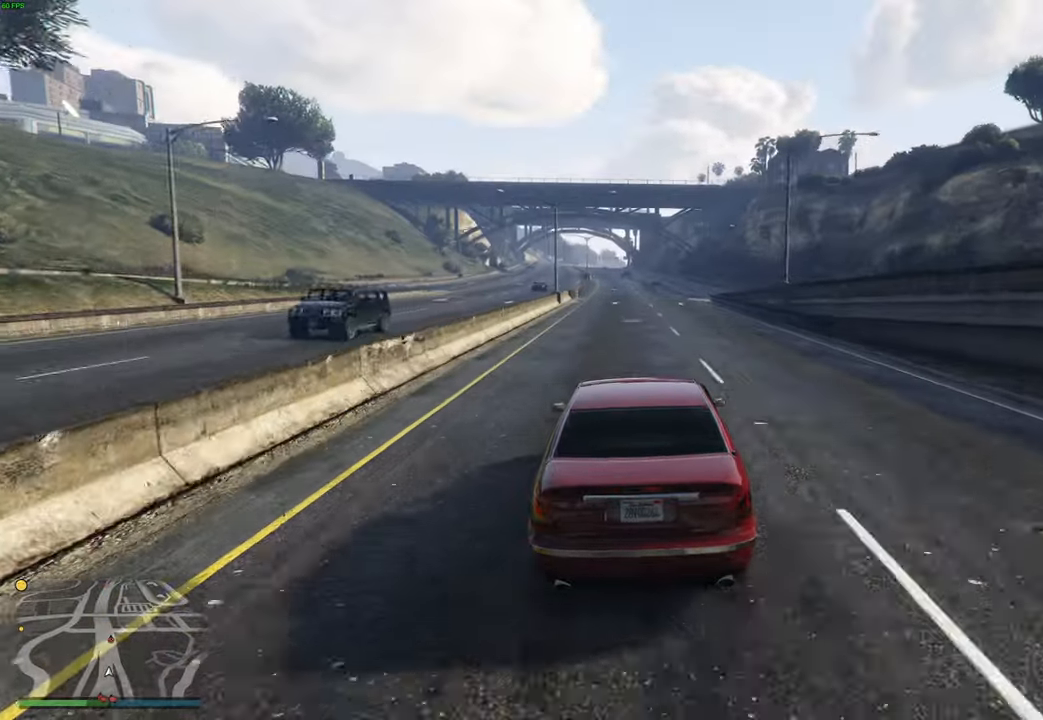
{"buttons": ["R2", "R3"], "left_stick": "center", "right_stick": "center", "events": [[183, "left_stick", "up-left"], [266, "left_stick", "center"], [500, "R3", "down"]]}
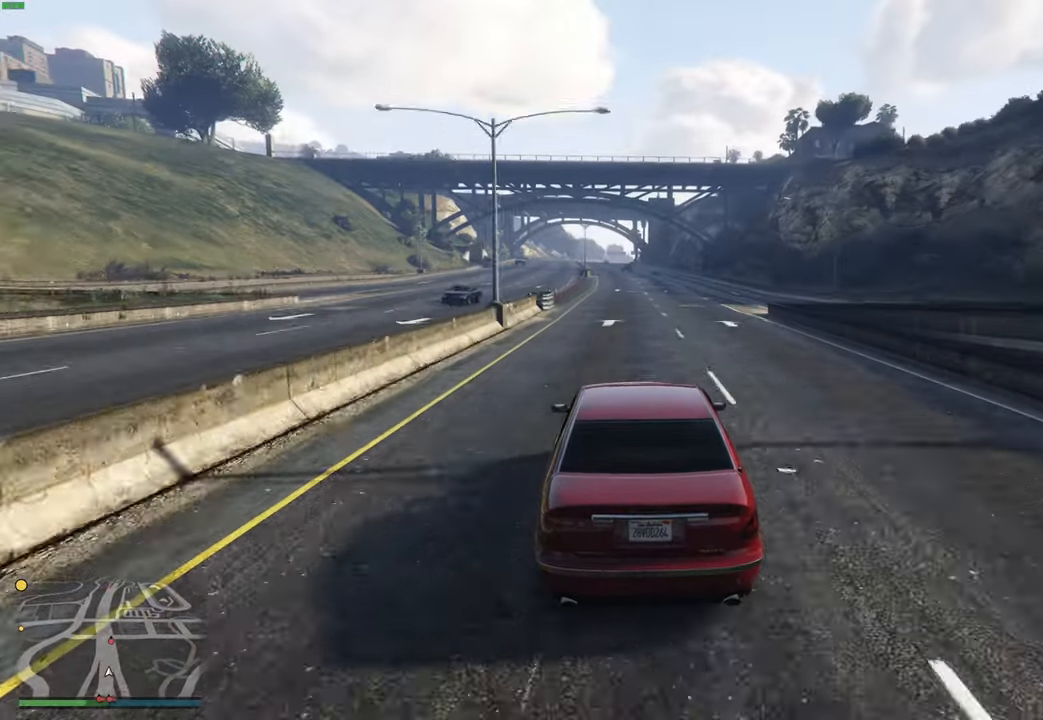
{"buttons": ["R2", "R3"], "left_stick": "center", "right_stick": "center"}
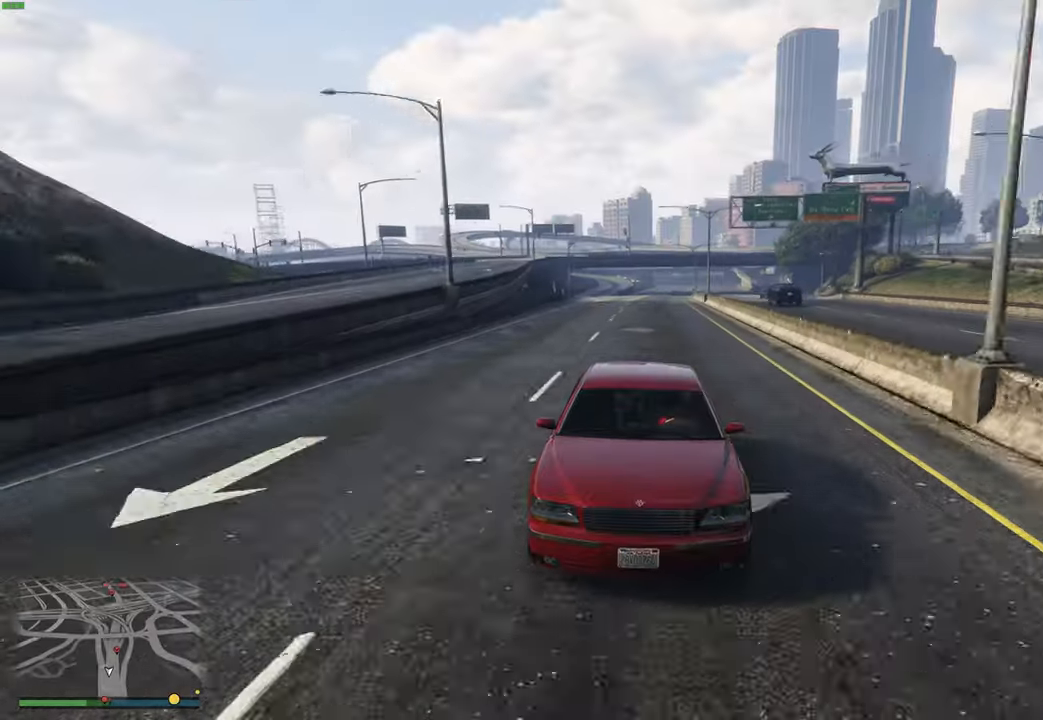
{"buttons": ["R2"], "left_stick": "up-left", "right_stick": "center", "events": [[33, "R3", "up"], [116, "left_stick", "up-left"], [183, "left_stick", "center"], [450, "left_stick", "up-left"]]}
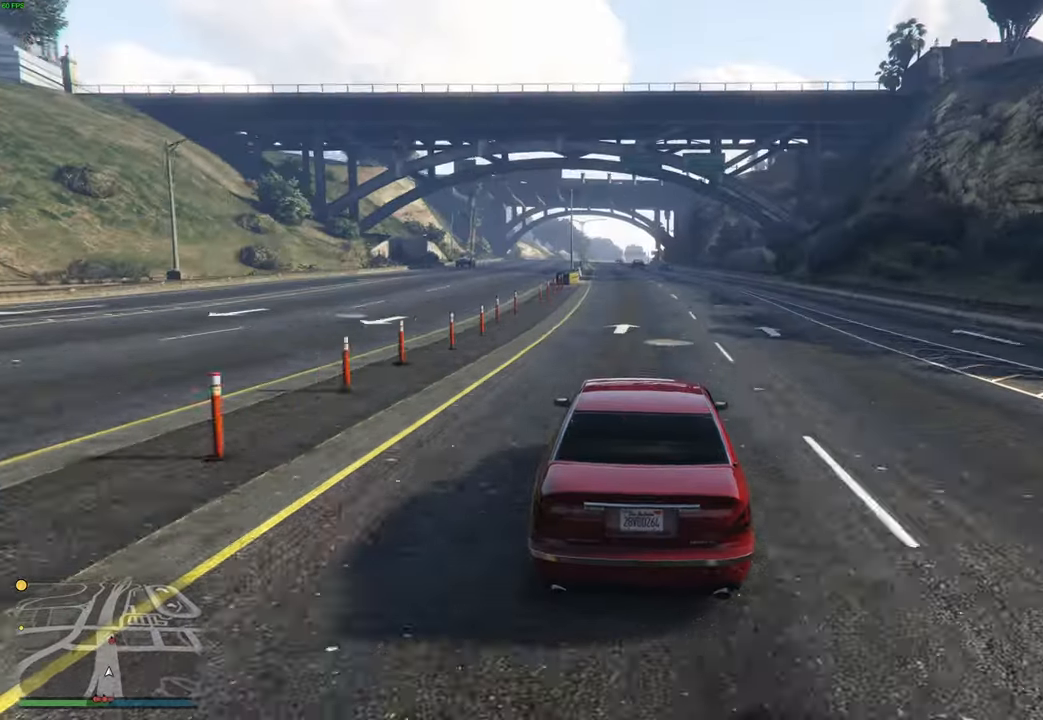
{"buttons": ["R2"], "left_stick": "center", "right_stick": "center", "events": [[33, "left_stick", "center"], [133, "left_stick", "up-left"], [216, "left_stick", "center"]]}
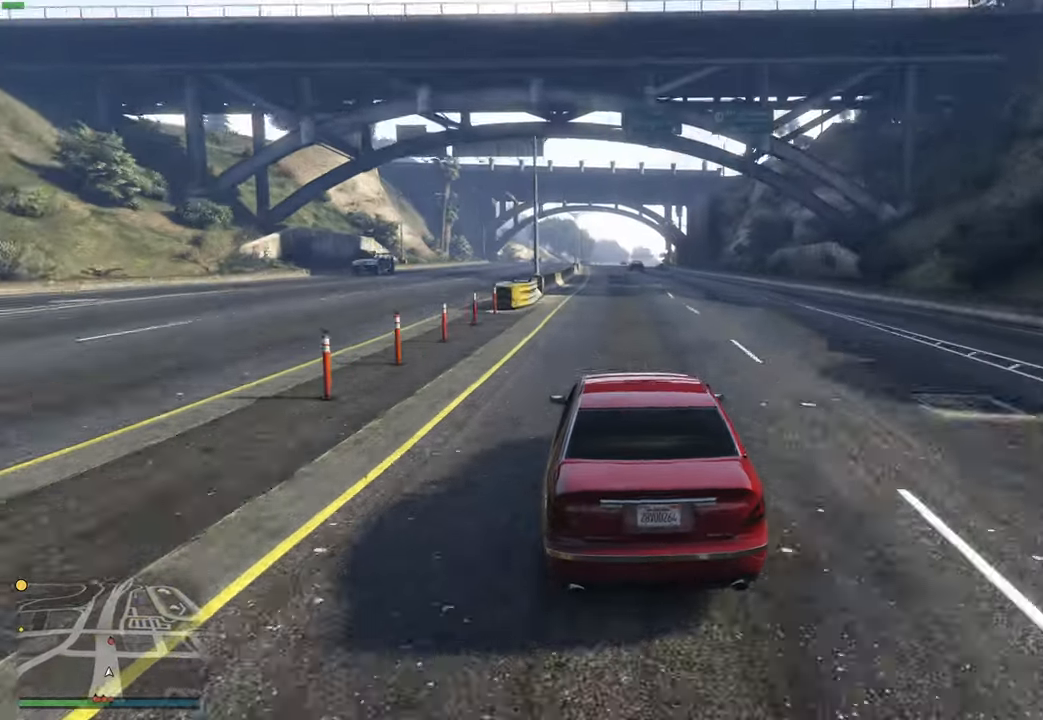
{"buttons": ["R2"], "left_stick": "center", "right_stick": "center", "events": [[83, "left_stick", "left"], [166, "left_stick", "center"]]}
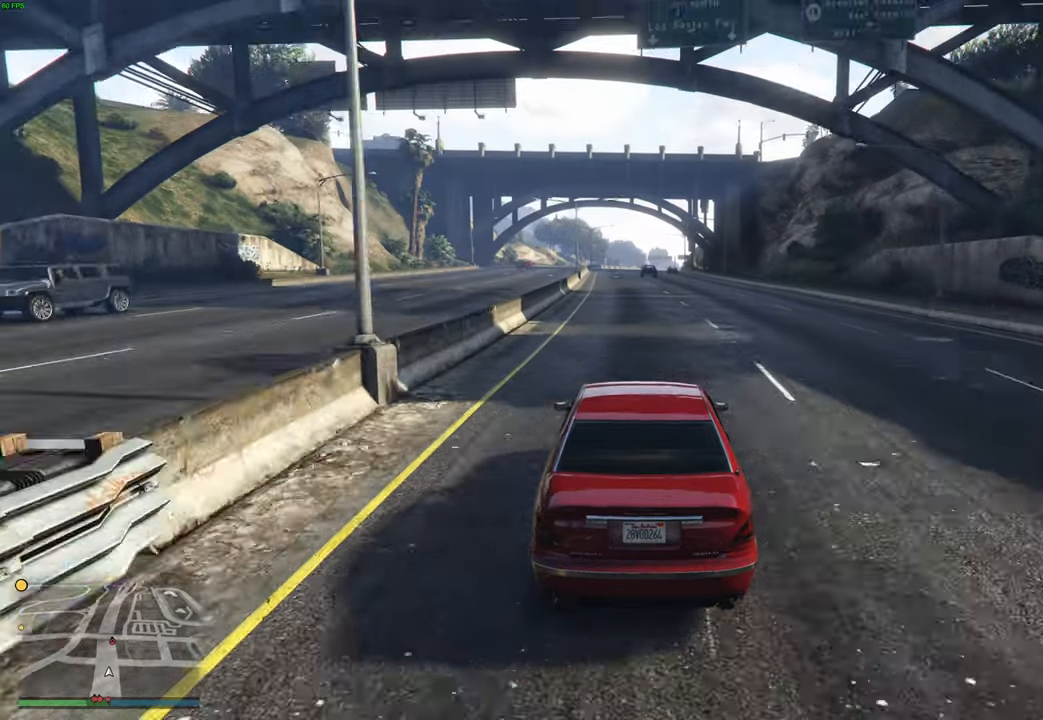
{"buttons": ["R2"], "left_stick": "center", "right_stick": "center", "events": [[250, "left_stick", "up-left"], [333, "left_stick", "center"]]}
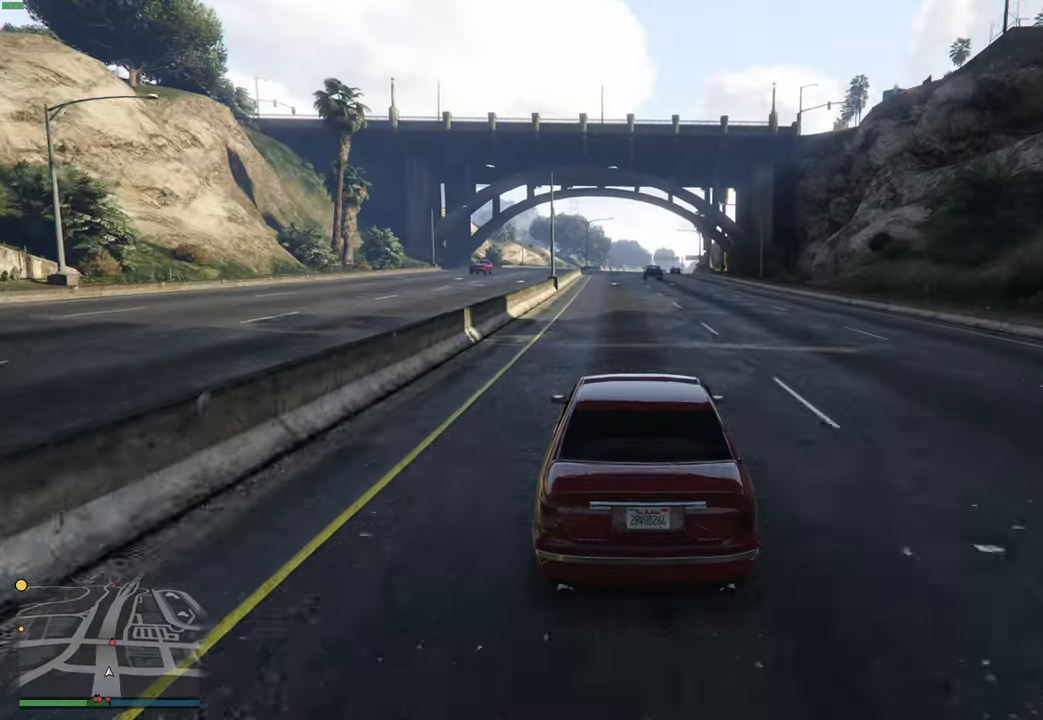
{"buttons": ["R2"], "left_stick": "center", "right_stick": "center", "events": [[16, "left_stick", "up-left"], [100, "left_stick", "center"], [166, "left_stick", "up-left"], [266, "left_stick", "center"]]}
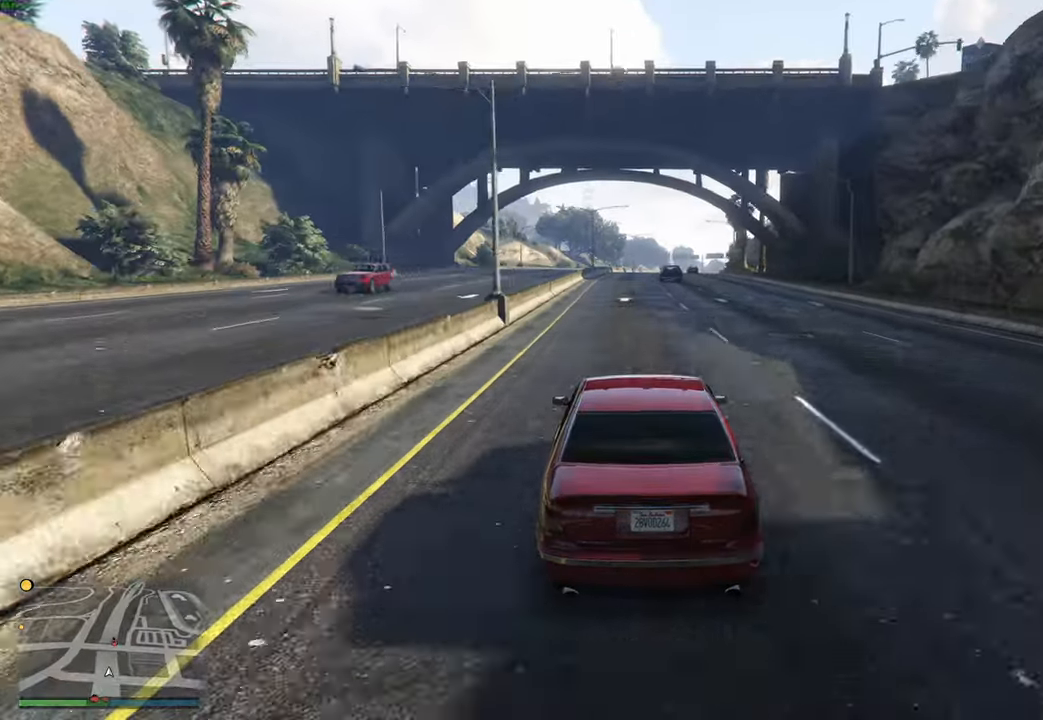
{"buttons": ["R2"], "left_stick": "center", "right_stick": "center", "events": [[316, "left_stick", "up-right"], [400, "left_stick", "center"]]}
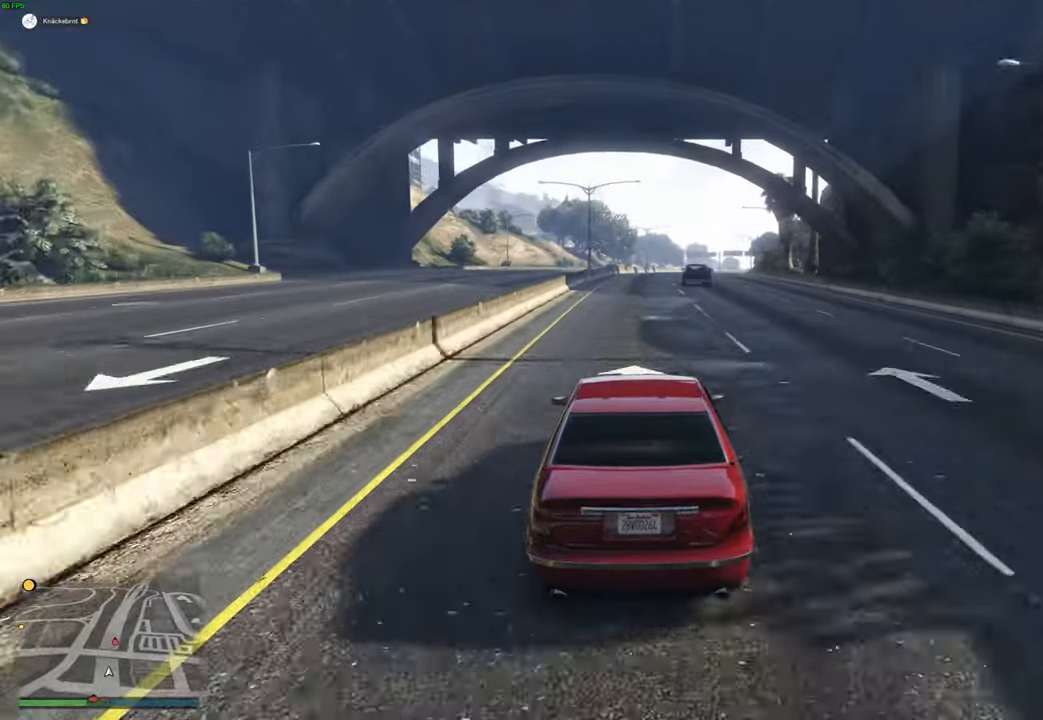
{"buttons": ["R2"], "left_stick": "center", "right_stick": "center", "events": [[300, "left_stick", "up-right"], [383, "left_stick", "center"]]}
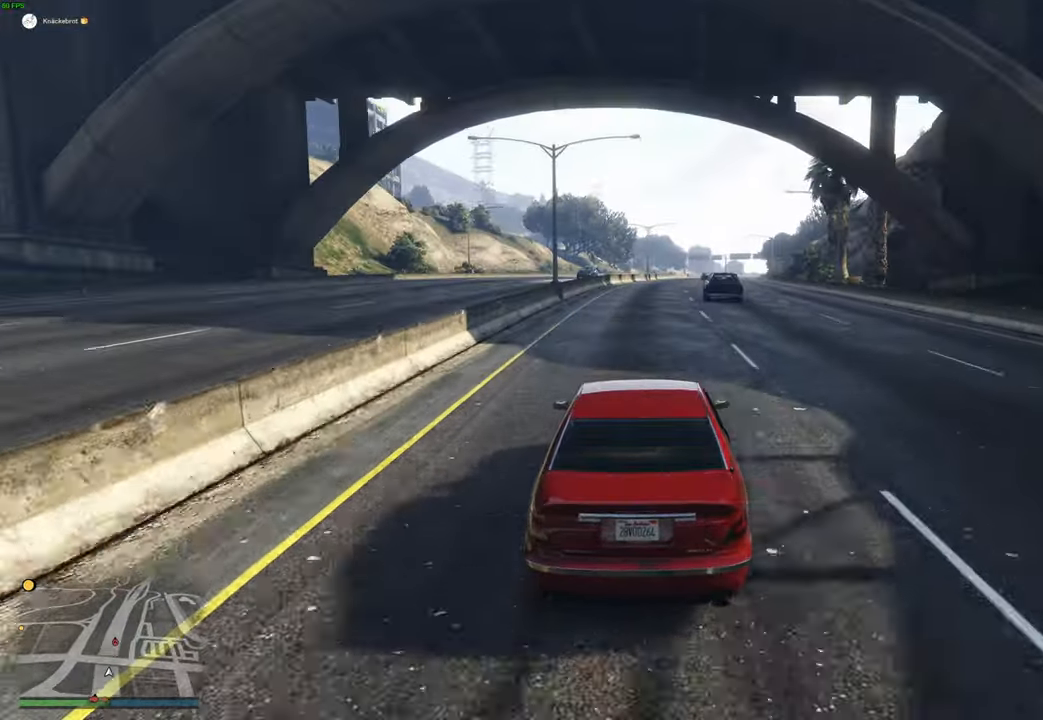
{"buttons": ["R2"], "left_stick": "center", "right_stick": "center", "events": [[150, "left_stick", "right"], [266, "left_stick", "center"], [366, "left_stick", "right"], [450, "left_stick", "center"]]}
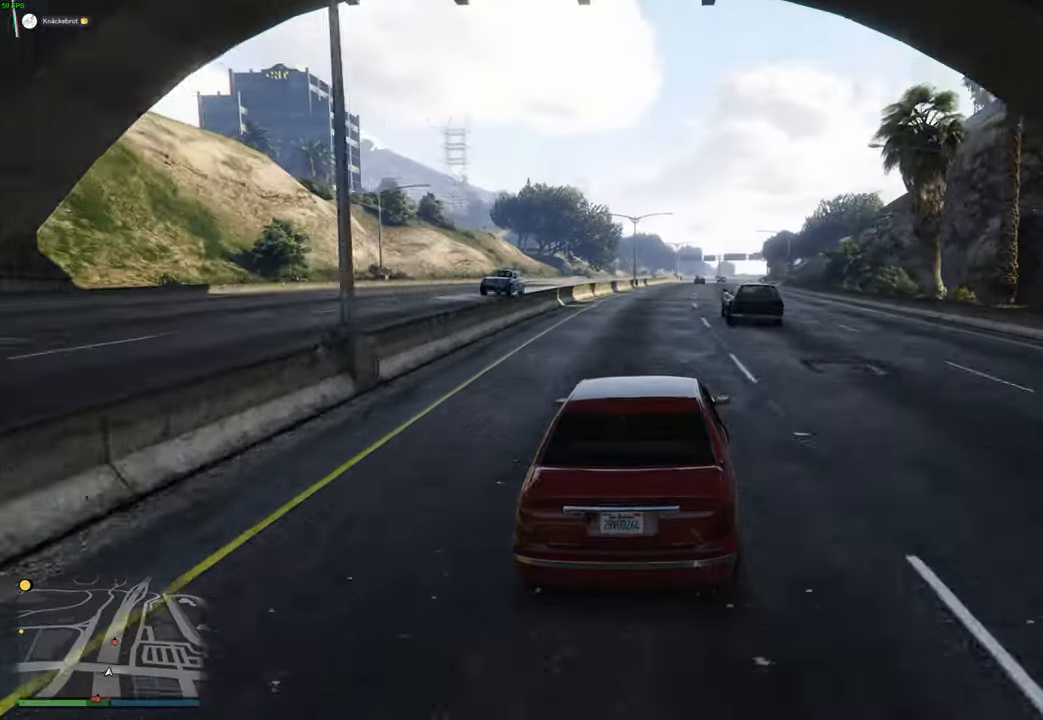
{"buttons": ["R2"], "left_stick": "center", "right_stick": "center", "events": [[166, "left_stick", "right"], [216, "left_stick", "center"]]}
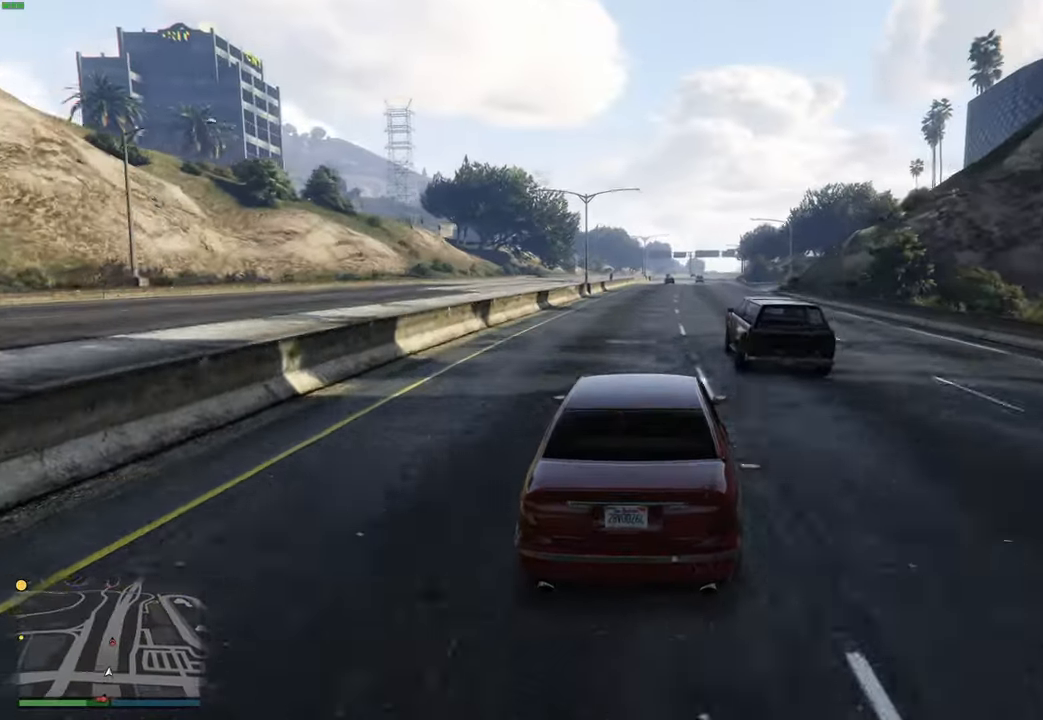
{"buttons": ["R2"], "left_stick": "center", "right_stick": "center", "events": [[200, "left_stick", "right"], [300, "left_stick", "center"]]}
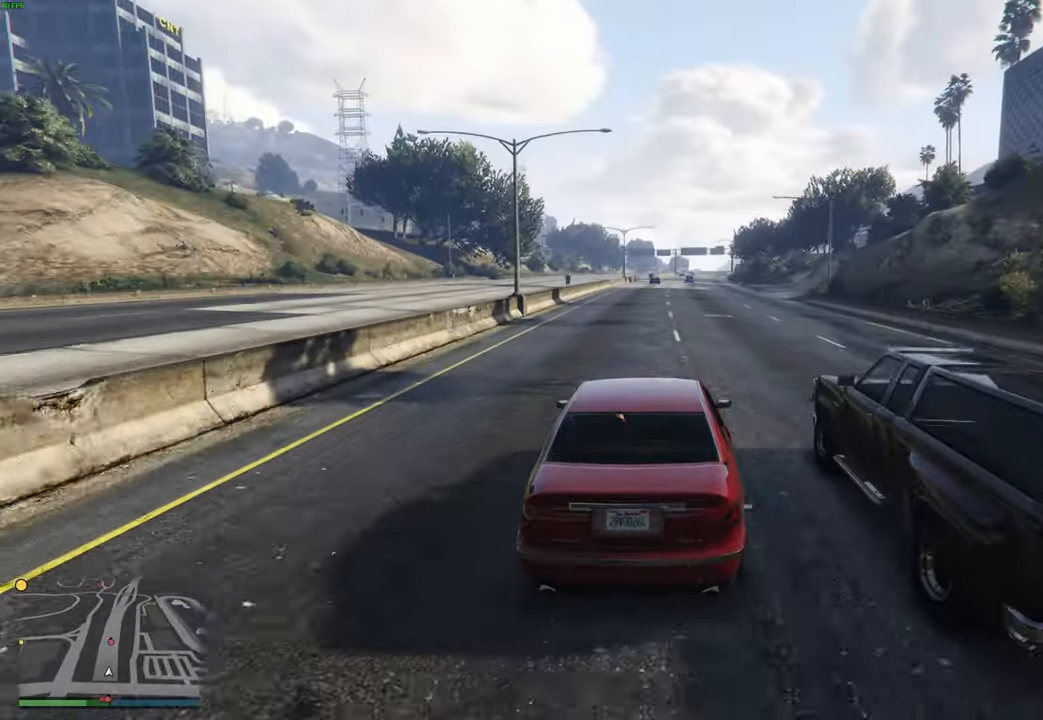
{"buttons": ["R2"], "left_stick": "center", "right_stick": "center", "events": [[133, "left_stick", "up-right"], [200, "left_stick", "center"]]}
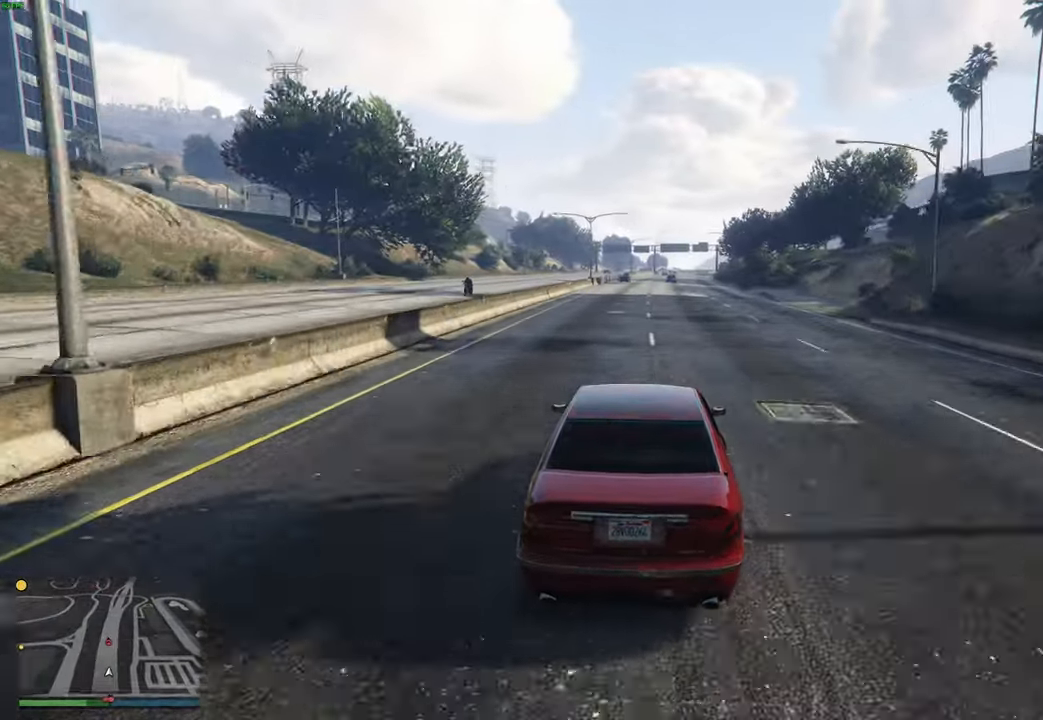
{"buttons": ["R2"], "left_stick": "center", "right_stick": "center", "events": []}
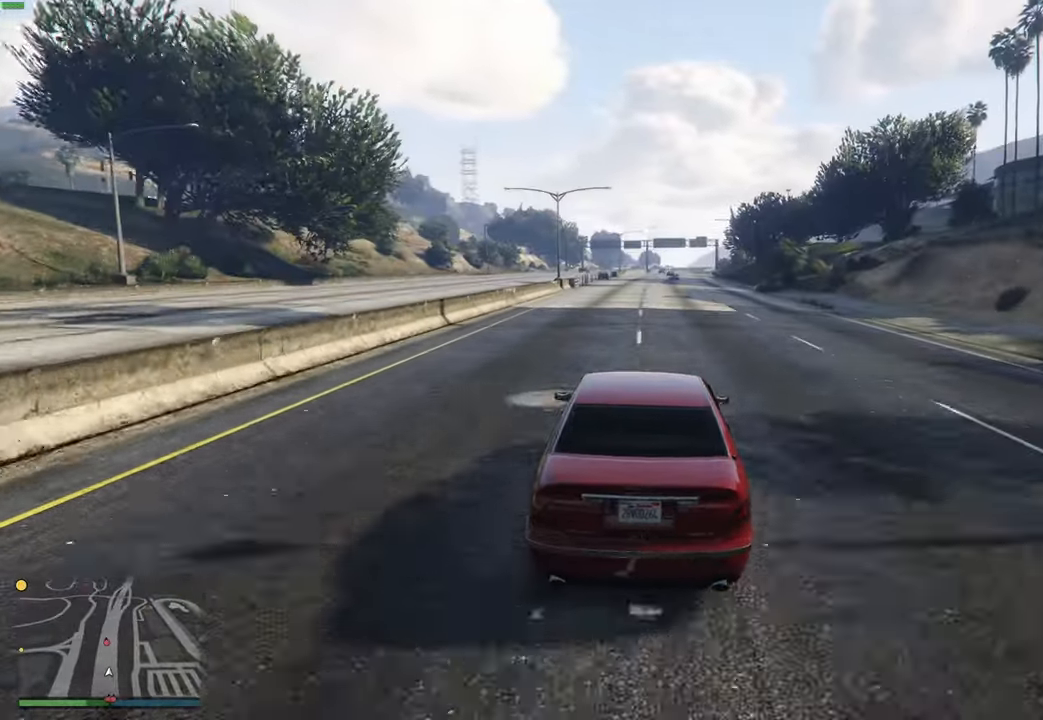
{"buttons": ["R2"], "left_stick": "left", "right_stick": "center"}
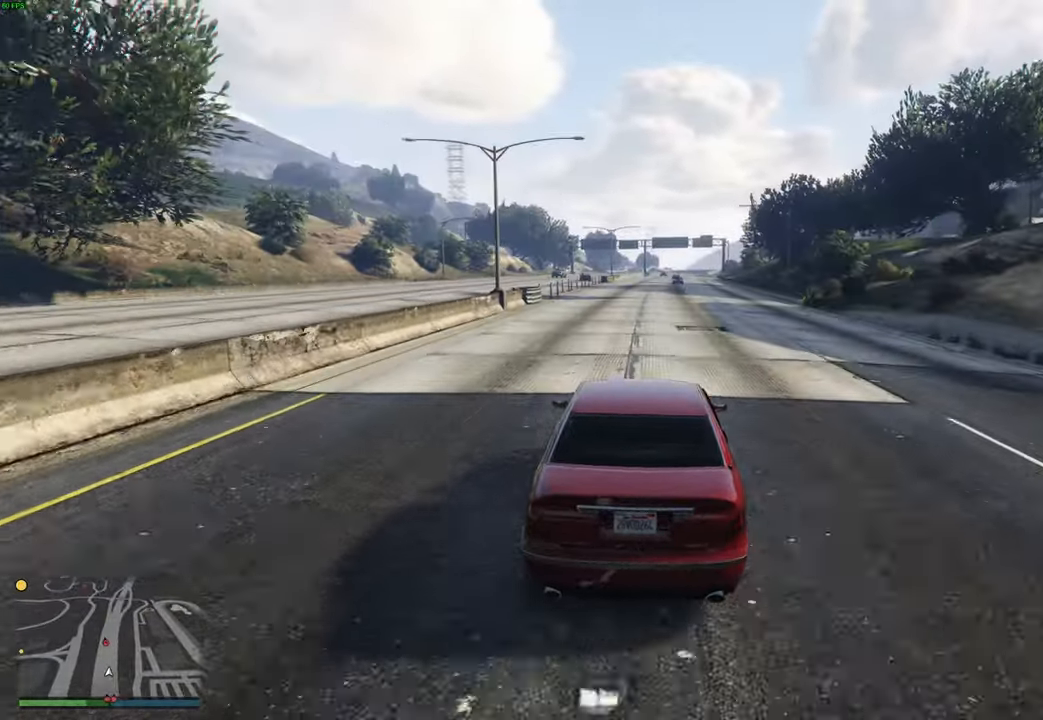
{"buttons": ["R2"], "left_stick": "left", "right_stick": "center", "events": [[83, "left_stick", "center"], [466, "left_stick", "left"]]}
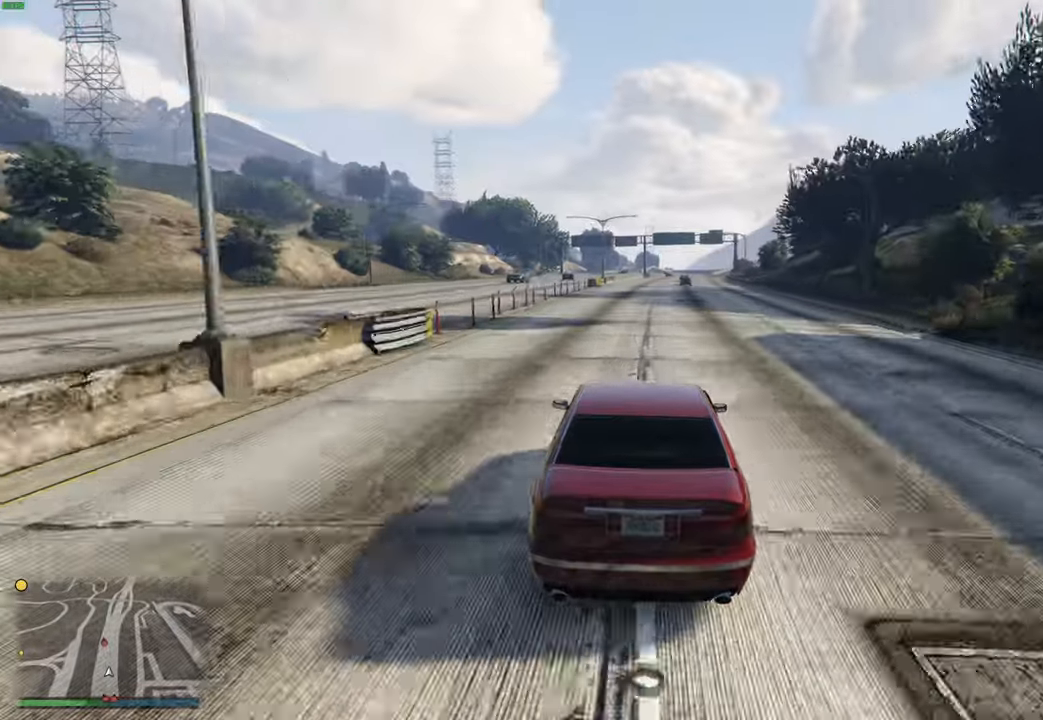
{"buttons": ["R2"], "left_stick": "center", "right_stick": "center", "events": [[83, "left_stick", "center"], [216, "left_stick", "up-left"], [316, "left_stick", "center"]]}
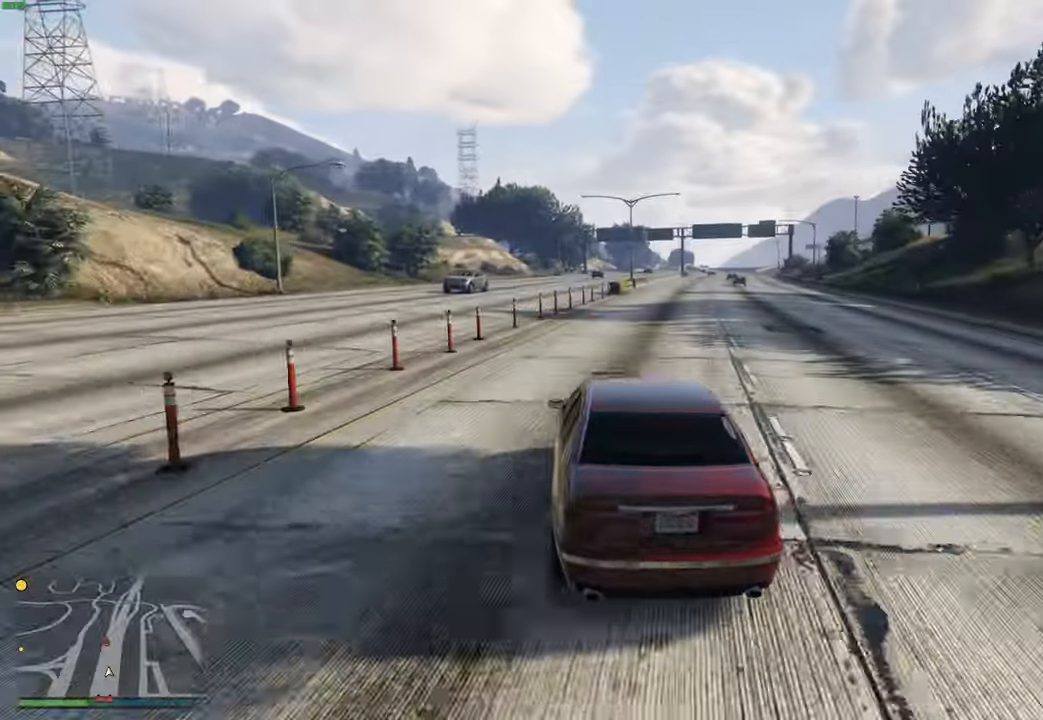
{"buttons": ["R2"], "left_stick": "up-left", "right_stick": "center", "events": [[83, "left_stick", "up-left"], [183, "left_stick", "center"], [450, "left_stick", "up-left"]]}
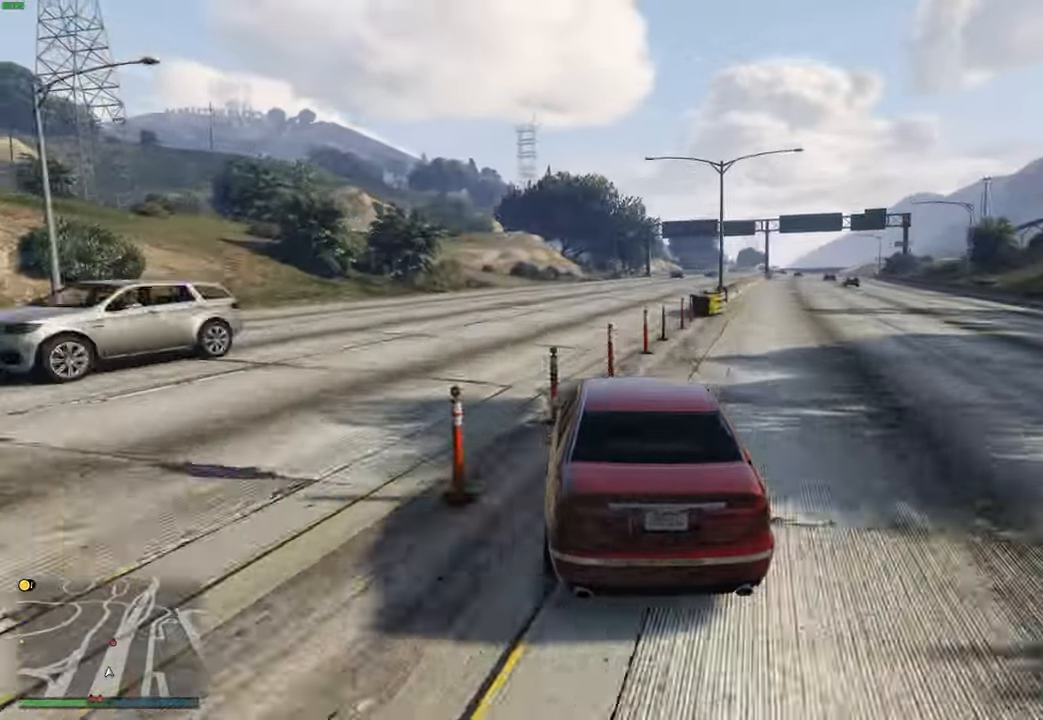
{"buttons": ["R2"], "left_stick": "right", "right_stick": "center", "events": [[66, "left_stick", "center"], [200, "left_stick", "right"], [333, "left_stick", "center"], [416, "left_stick", "right"]]}
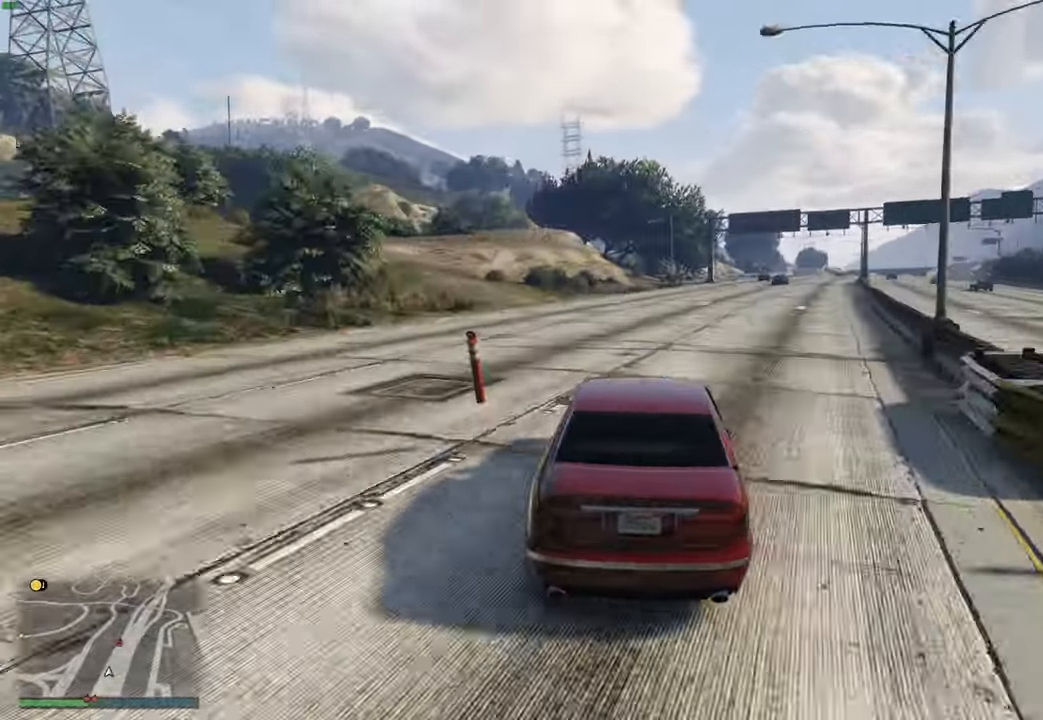
{"buttons": ["R2"], "left_stick": "center", "right_stick": "center", "events": [[16, "left_stick", "center"], [316, "left_stick", "right"], [433, "left_stick", "center"]]}
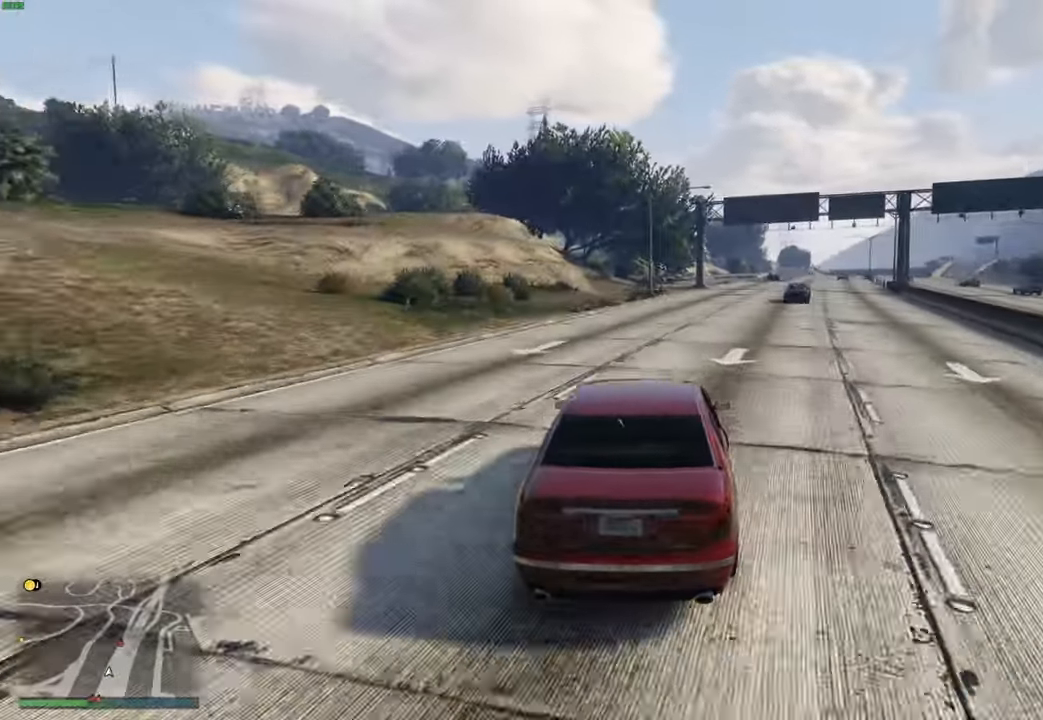
{"buttons": ["R2"], "left_stick": "center", "right_stick": "center", "events": [[33, "left_stick", "right"], [150, "left_stick", "center"], [266, "left_stick", "right"], [366, "left_stick", "center"]]}
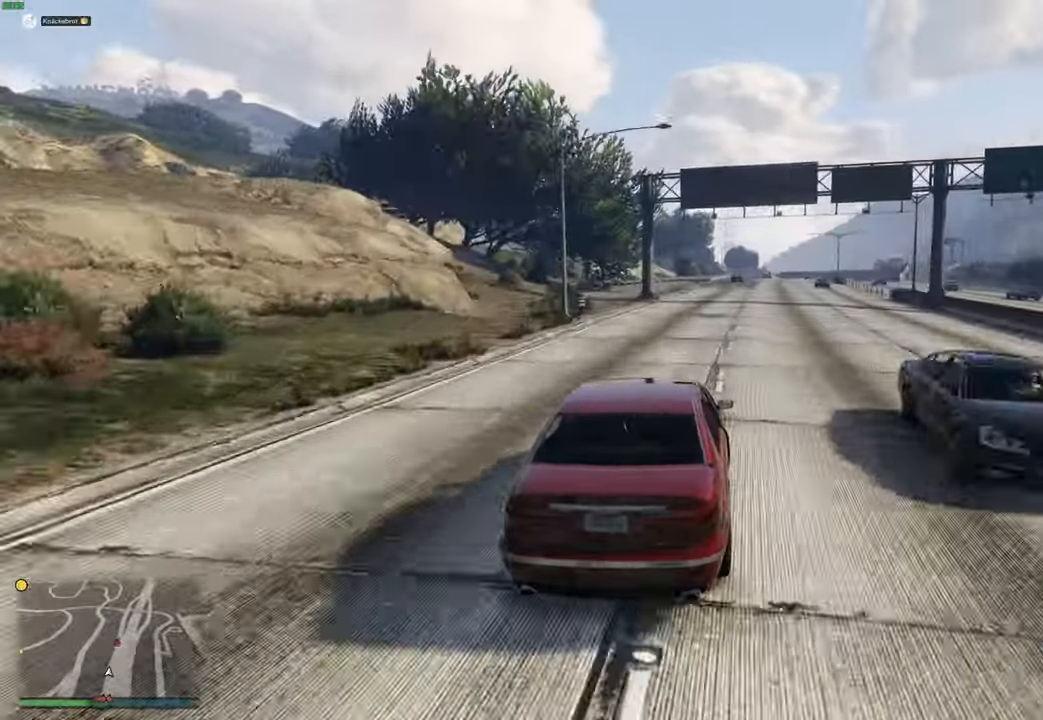
{"buttons": ["R2"], "left_stick": "up-left", "right_stick": "center", "events": [[300, "left_stick", "up-left"], [400, "left_stick", "center"], [466, "left_stick", "up-left"]]}
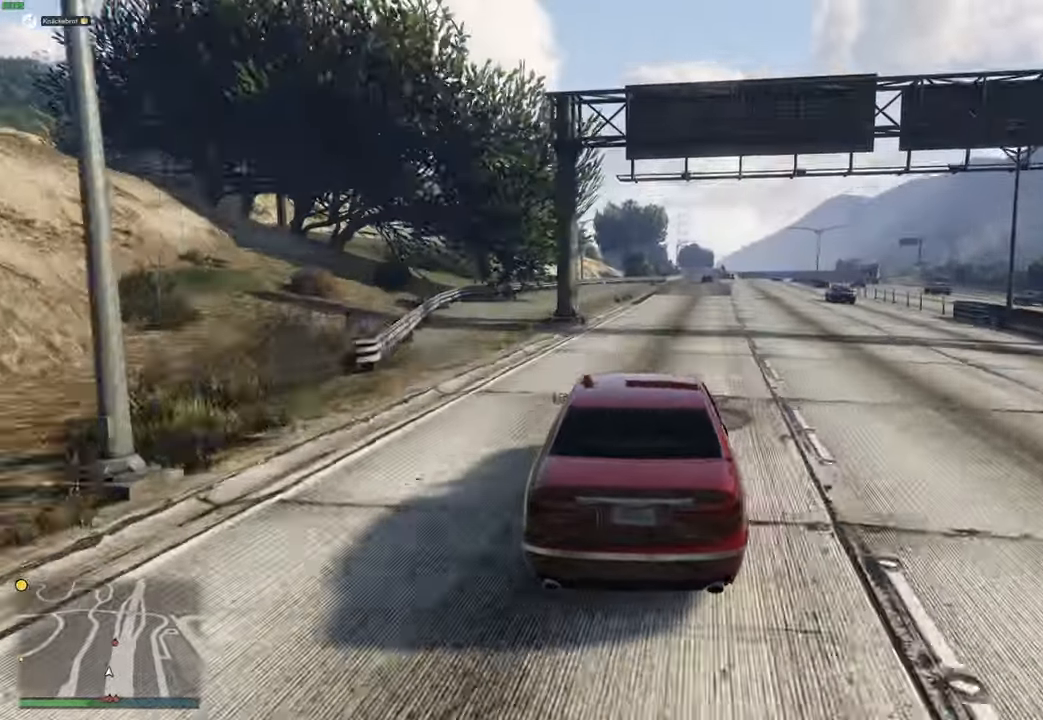
{"buttons": ["R2"], "left_stick": "center", "right_stick": "center", "events": [[33, "left_stick", "center"], [316, "left_stick", "right"], [433, "left_stick", "center"]]}
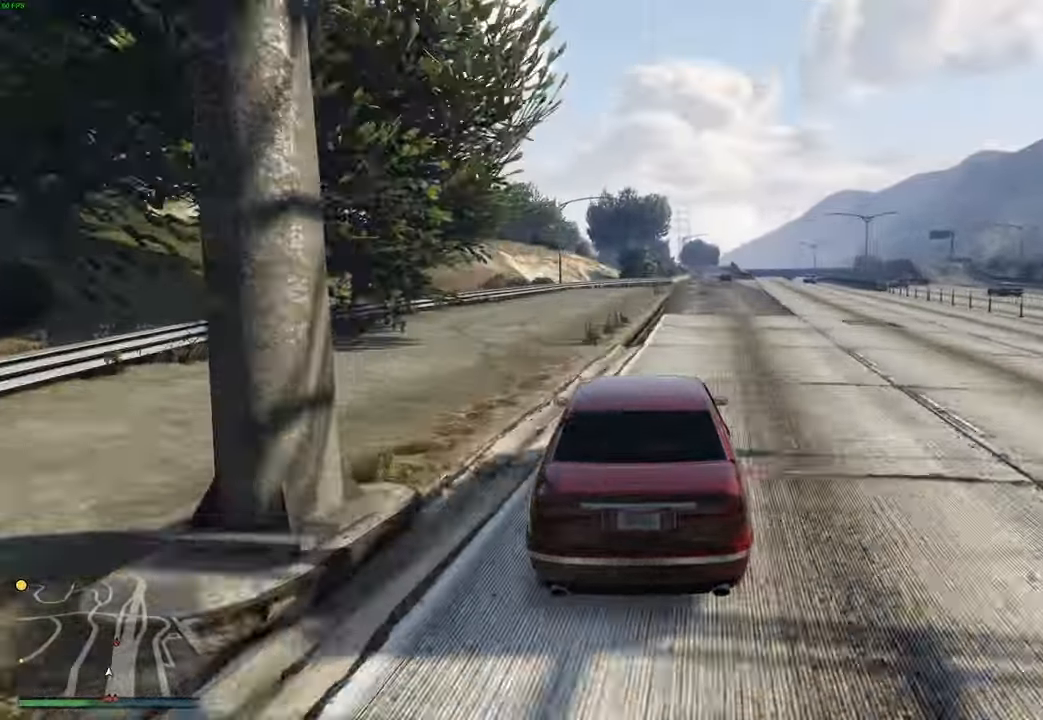
{"buttons": ["R2"], "left_stick": "right", "right_stick": "center", "events": [[183, "left_stick", "right"], [333, "left_stick", "center"], [466, "left_stick", "right"]]}